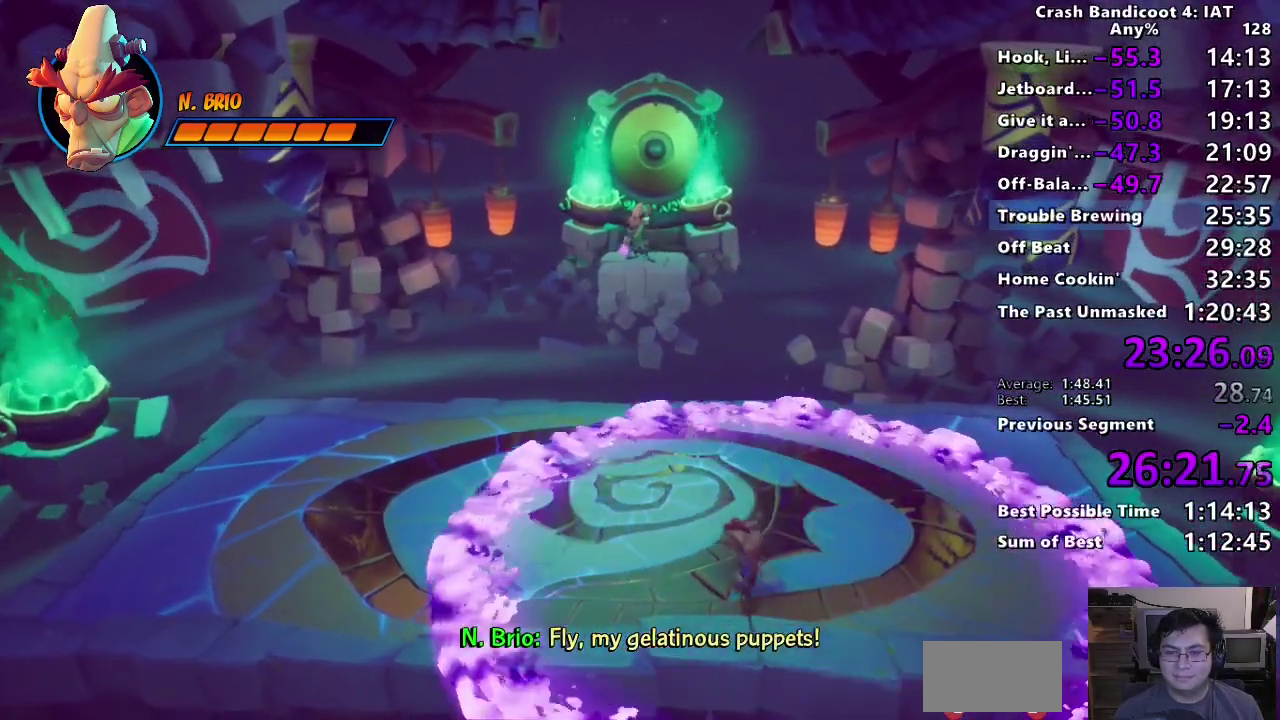
Gameplay with a controller (PlayStation layout); each line is a JSON object with the inputs held at the frame after it. "events" lists button and stick changes between this image and that frame as [ms after this image, input, new state], when the widget could be followed in between.
{"buttons": [], "left_stick": "up-left", "right_stick": "center"}
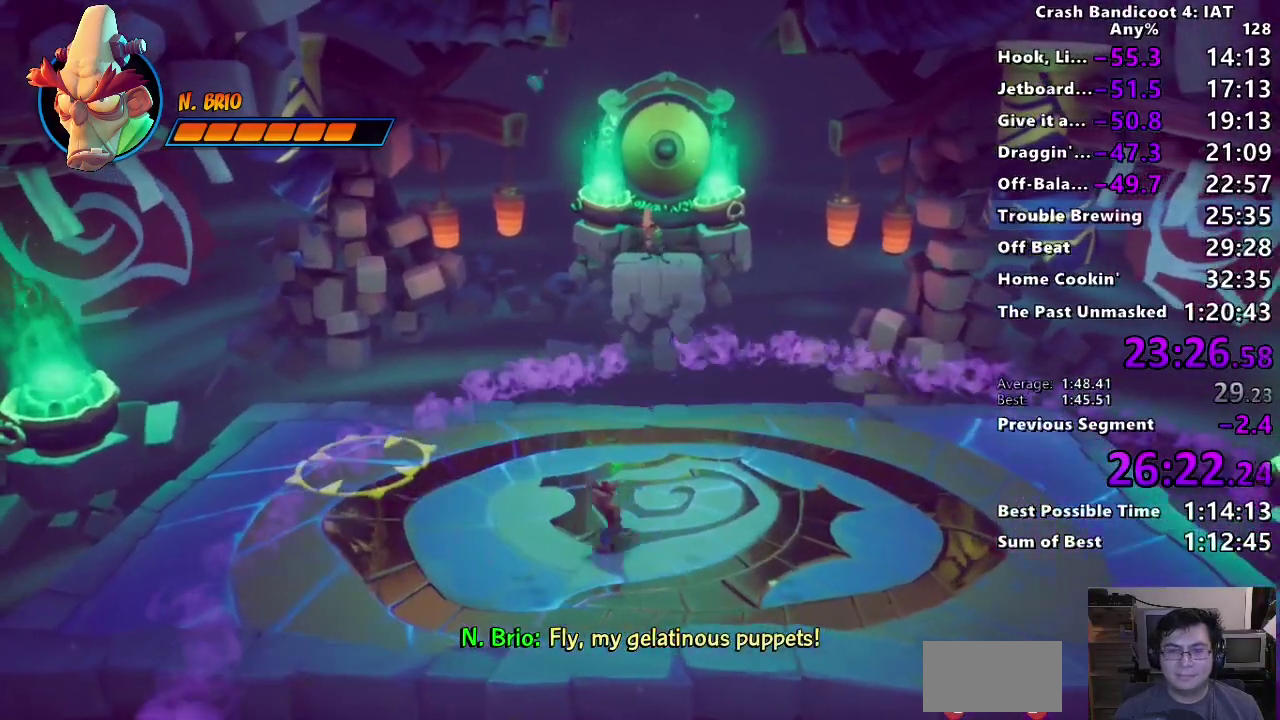
{"buttons": ["CROSS"], "left_stick": "center", "right_stick": "center", "events": [[300, "left_stick", "center"], [417, "CROSS", "down"]]}
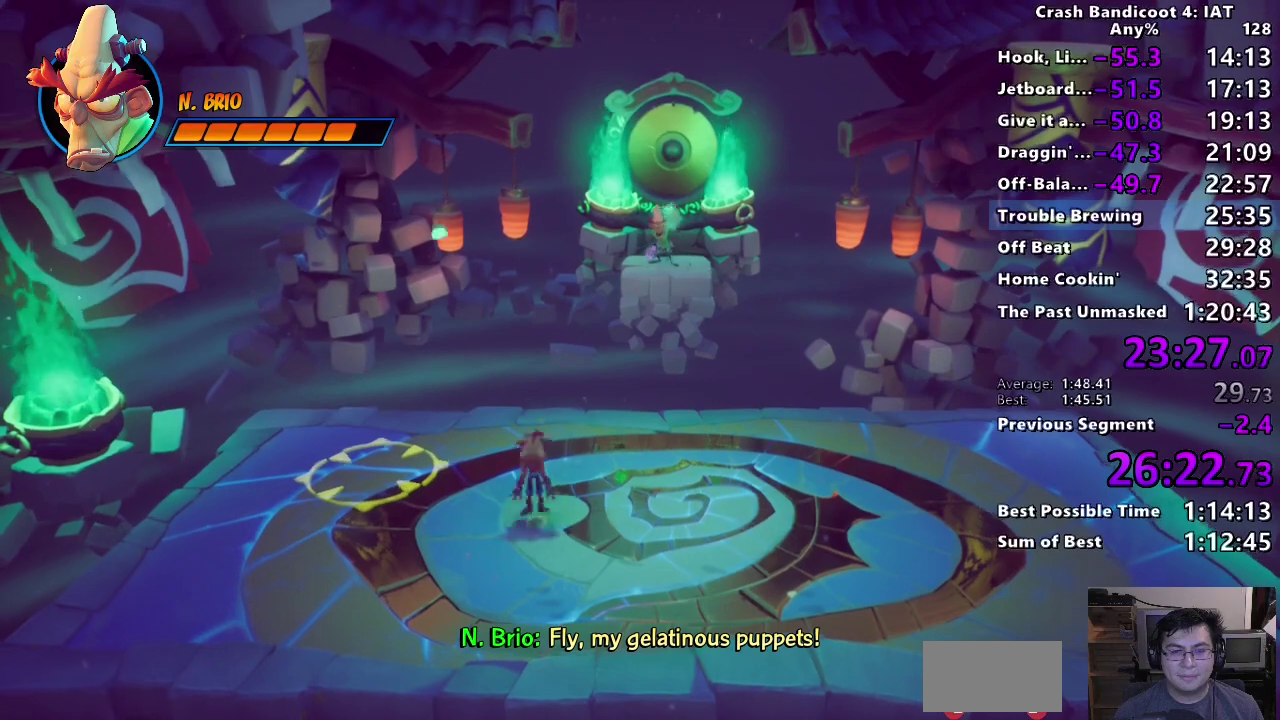
{"buttons": [], "left_stick": "center", "right_stick": "center", "events": [[17, "left_stick", "up-left"], [50, "CROSS", "up"], [300, "SQUARE", "down"], [433, "SQUARE", "up"], [483, "left_stick", "center"]]}
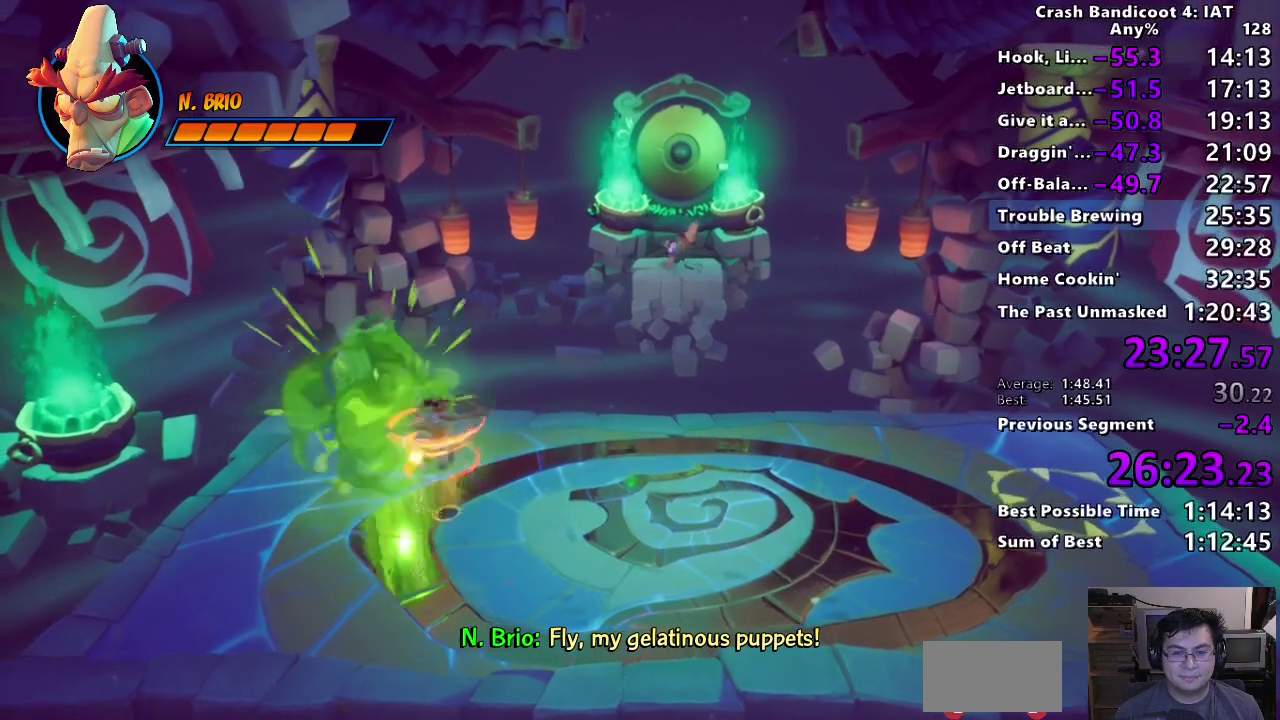
{"buttons": [], "left_stick": "right", "right_stick": "center", "events": [[17, "left_stick", "right"], [133, "CIRCLE", "down"], [233, "CIRCLE", "up"], [317, "SQUARE", "down"], [400, "SQUARE", "up"]]}
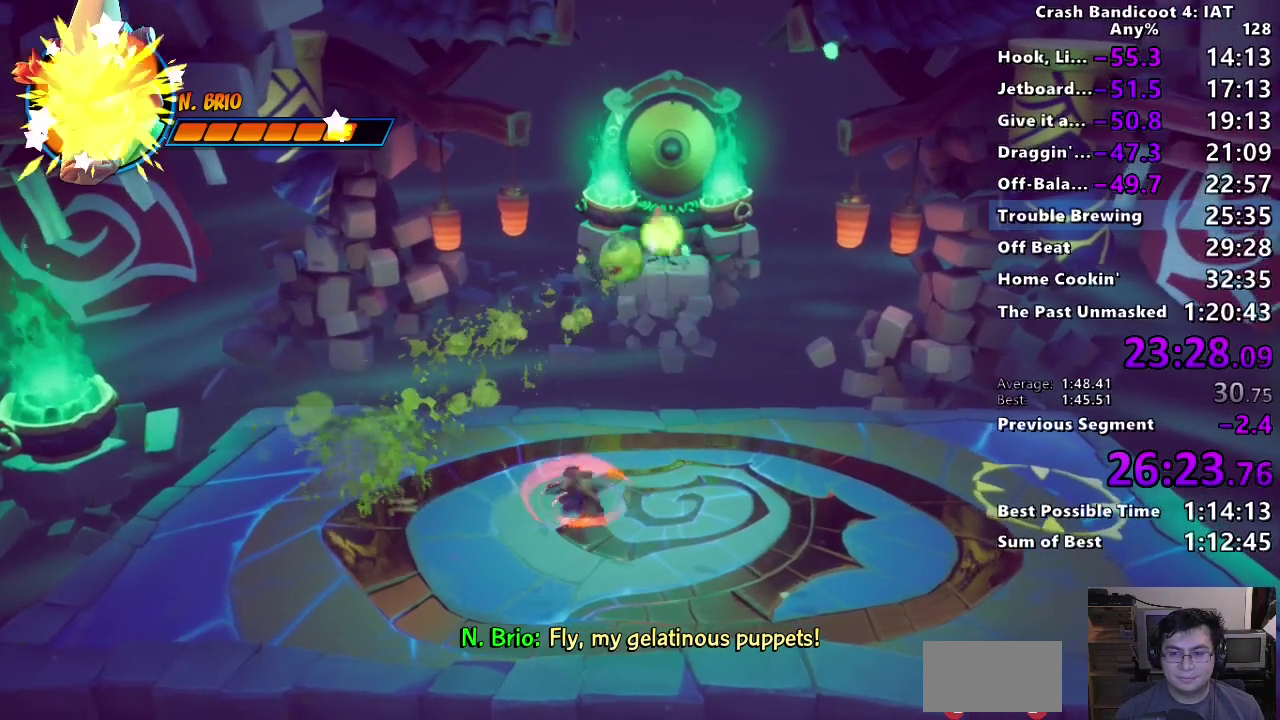
{"buttons": [], "left_stick": "right", "right_stick": "center", "events": [[33, "CIRCLE", "down"], [133, "CIRCLE", "up"], [217, "SQUARE", "down"], [317, "SQUARE", "up"]]}
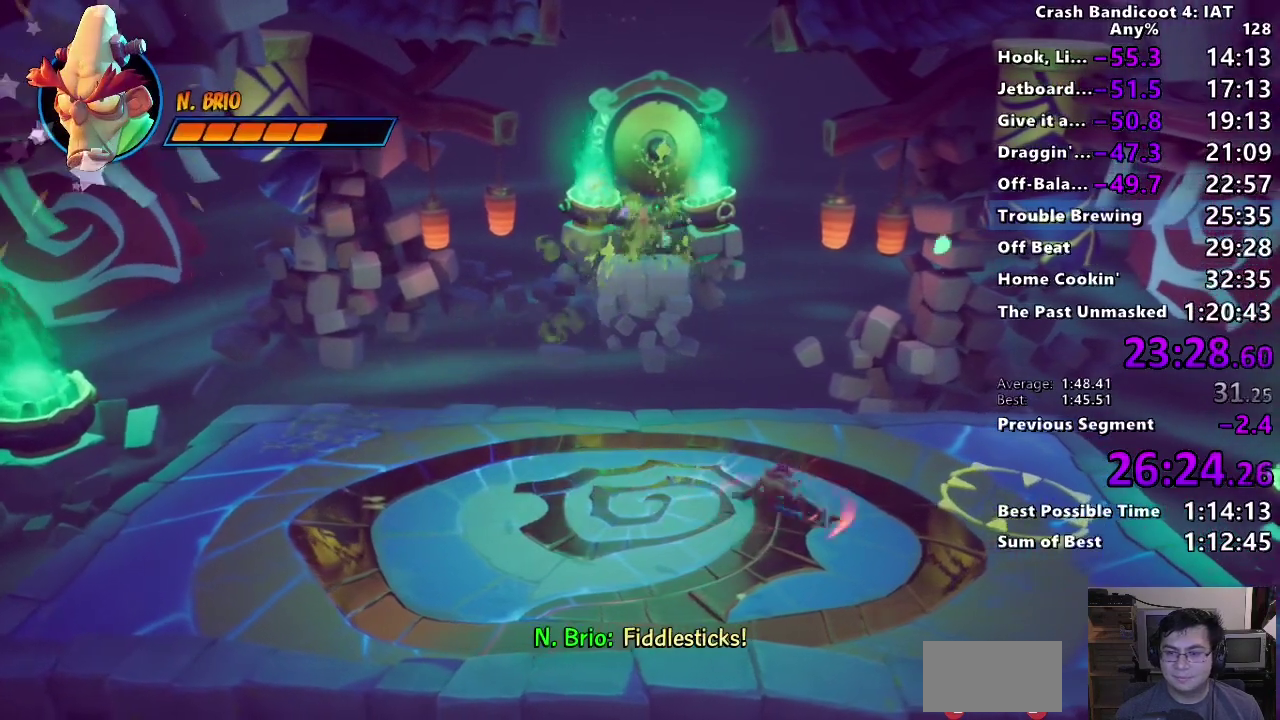
{"buttons": ["SQUARE"], "left_stick": "right", "right_stick": "center", "events": [[33, "left_stick", "center"], [117, "left_stick", "right"], [233, "CIRCLE", "down"], [367, "CIRCLE", "up"], [433, "SQUARE", "down"]]}
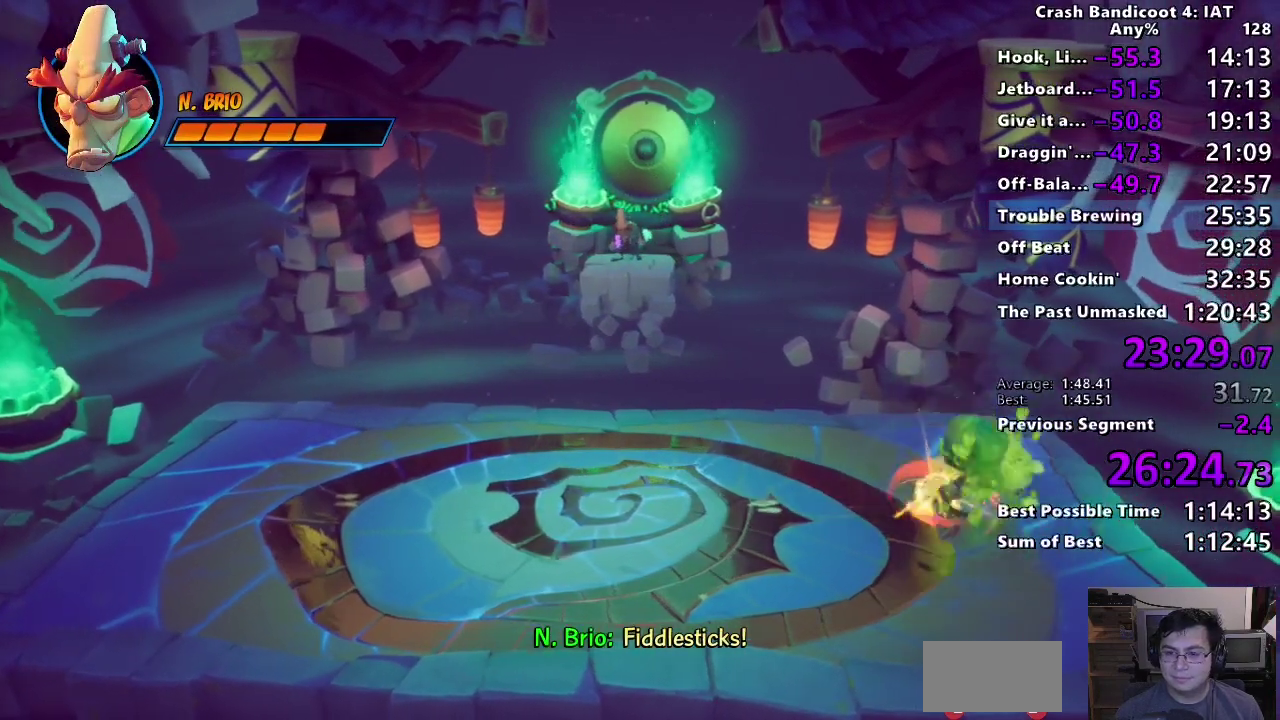
{"buttons": [], "left_stick": "left", "right_stick": "center", "events": [[50, "SQUARE", "up"], [167, "left_stick", "down-left"], [233, "CIRCLE", "down"], [317, "CIRCLE", "up"], [400, "SQUARE", "down"], [467, "SQUARE", "up"], [467, "left_stick", "left"]]}
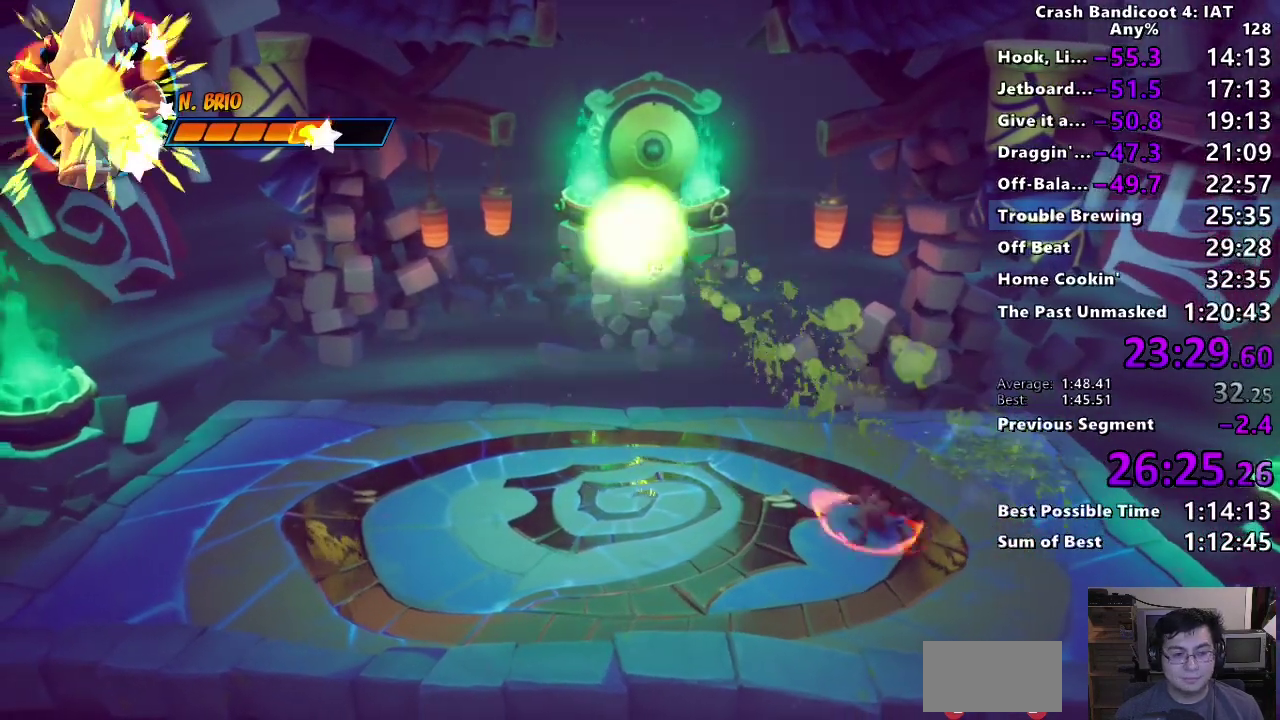
{"buttons": [], "left_stick": "center", "right_stick": "center", "events": [[67, "left_stick", "center"]]}
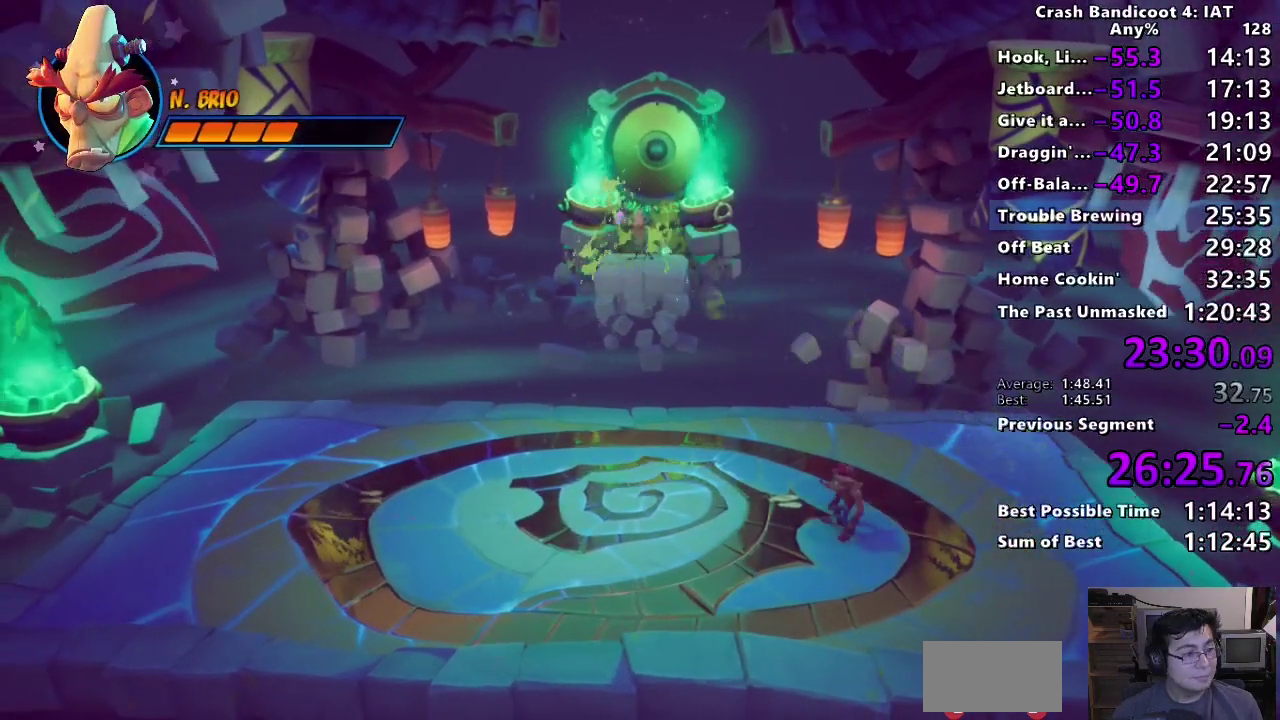
{"buttons": [], "left_stick": "center", "right_stick": "center", "events": []}
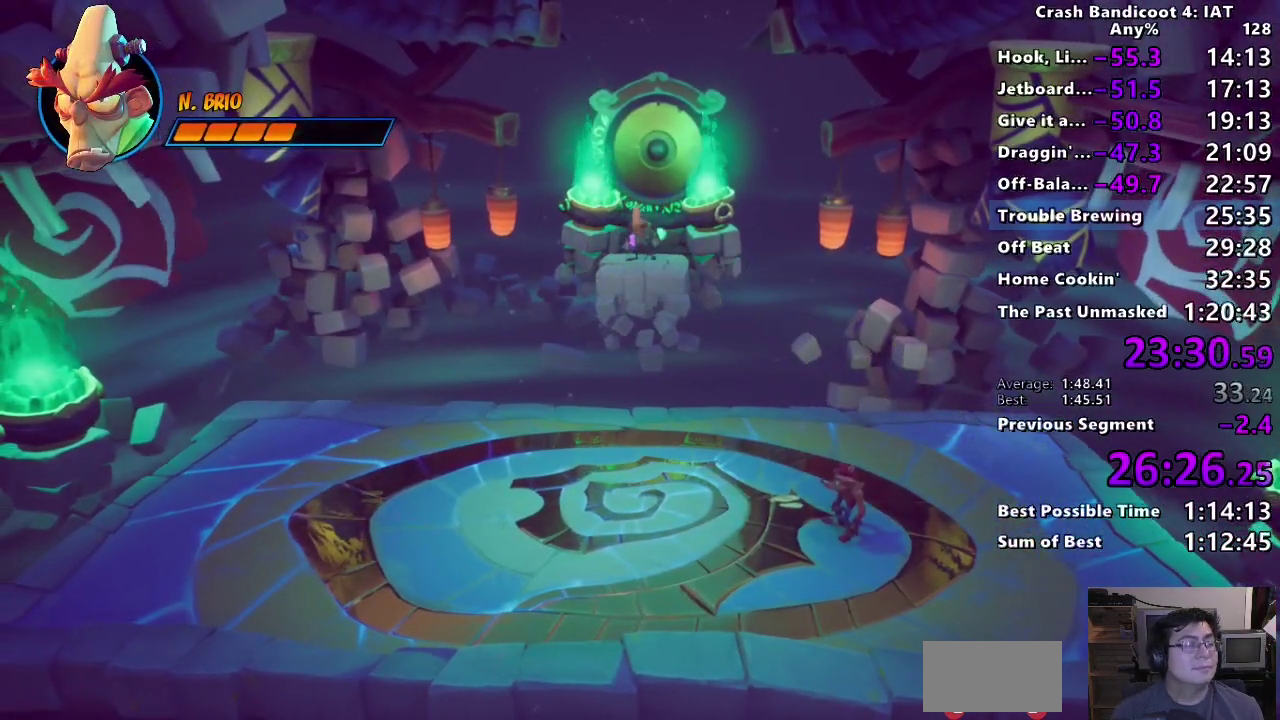
{"buttons": [], "left_stick": "center", "right_stick": "center", "events": []}
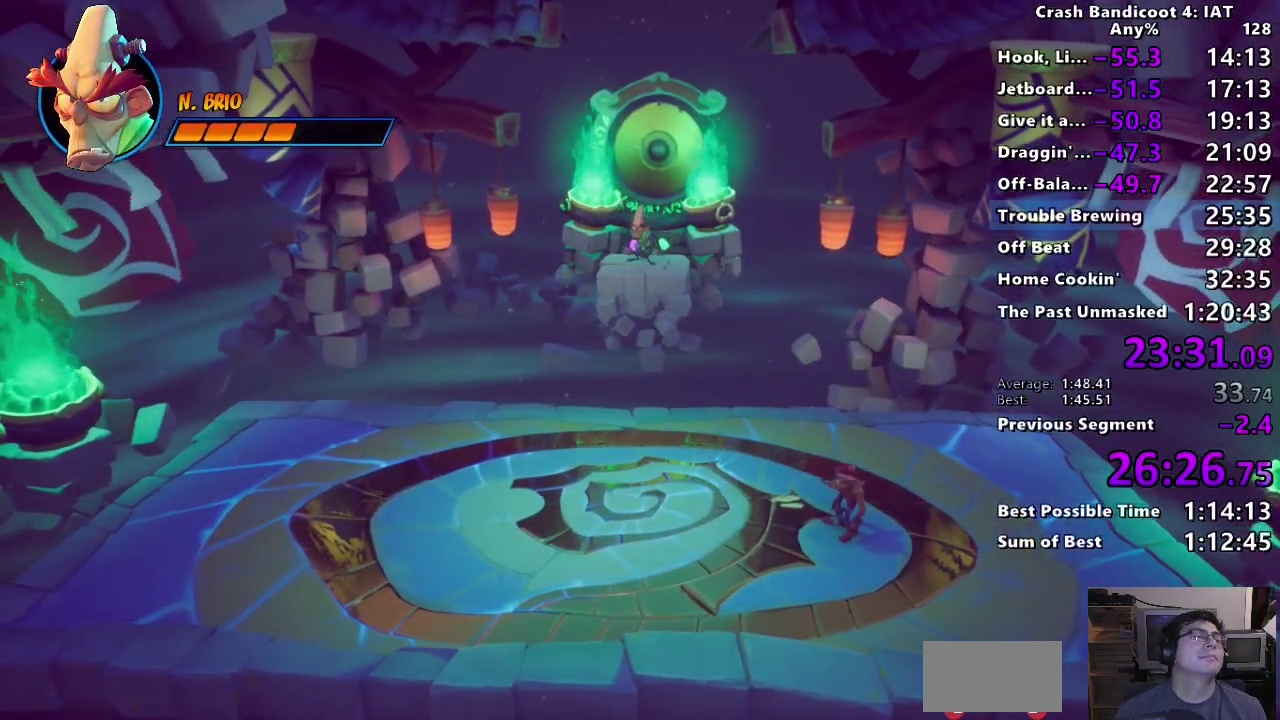
{"buttons": [], "left_stick": "center", "right_stick": "center", "events": []}
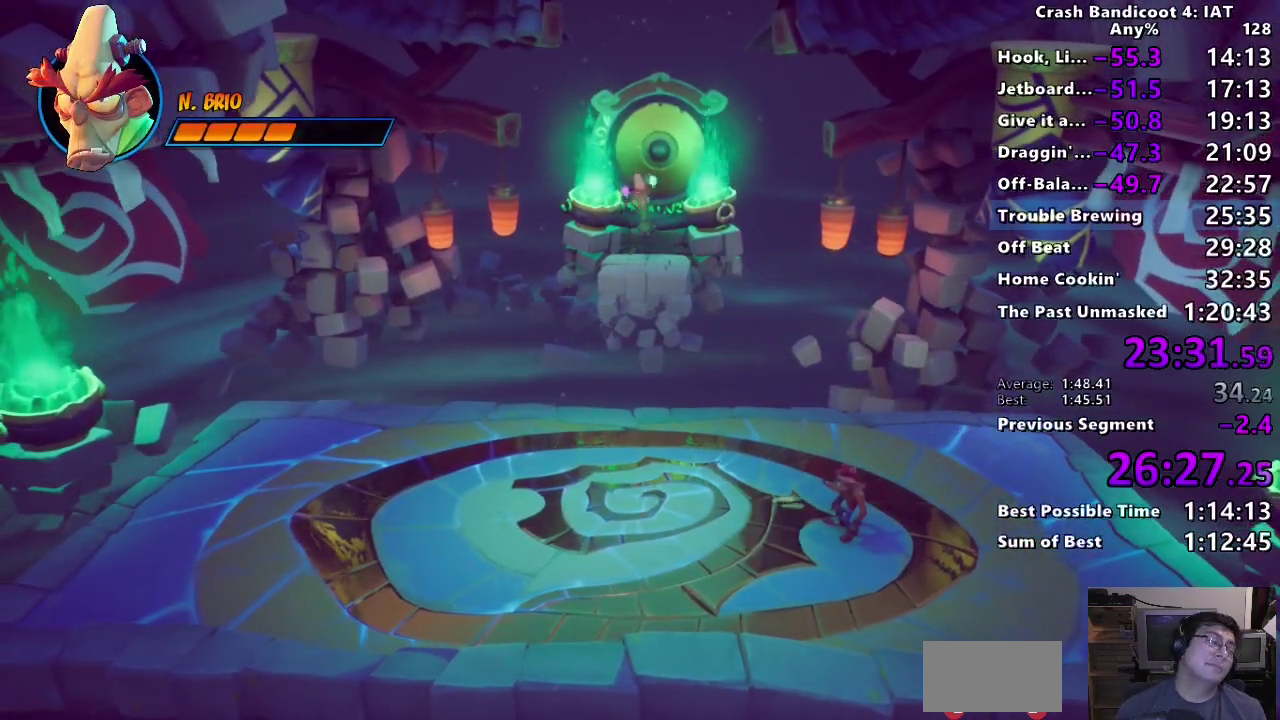
{"buttons": [], "left_stick": "center", "right_stick": "center", "events": []}
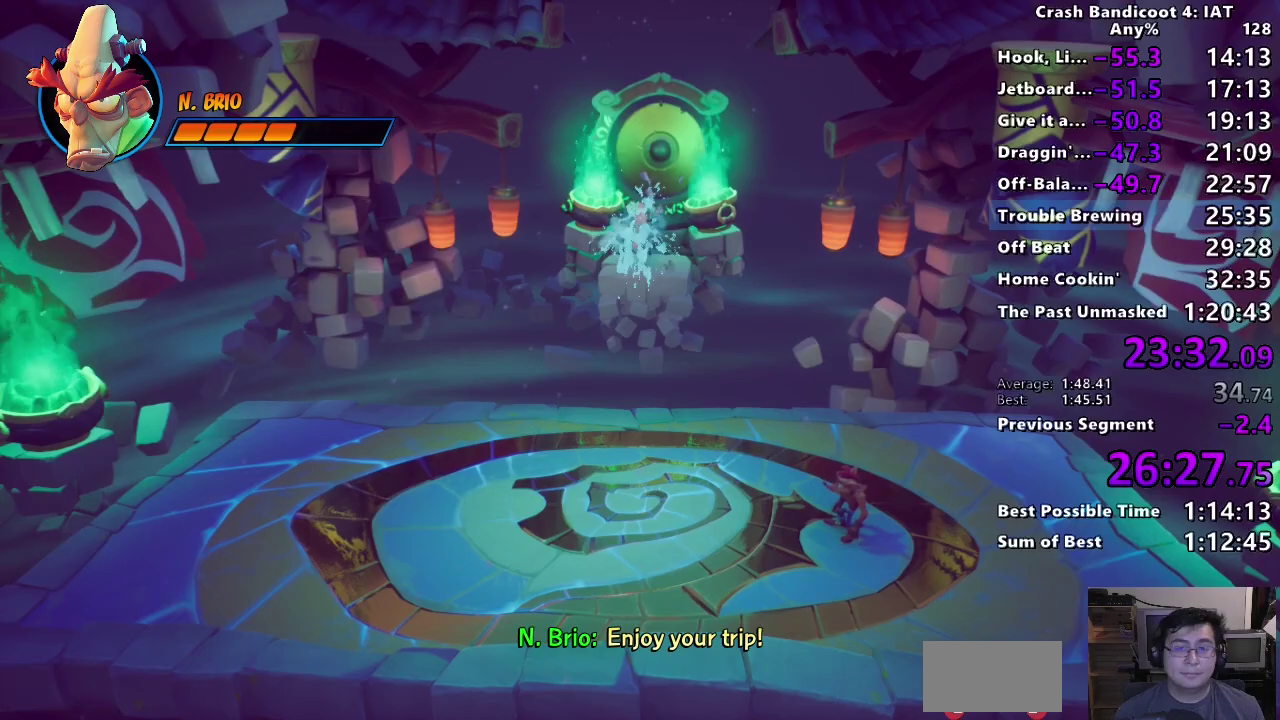
{"buttons": [], "left_stick": "center", "right_stick": "center", "events": []}
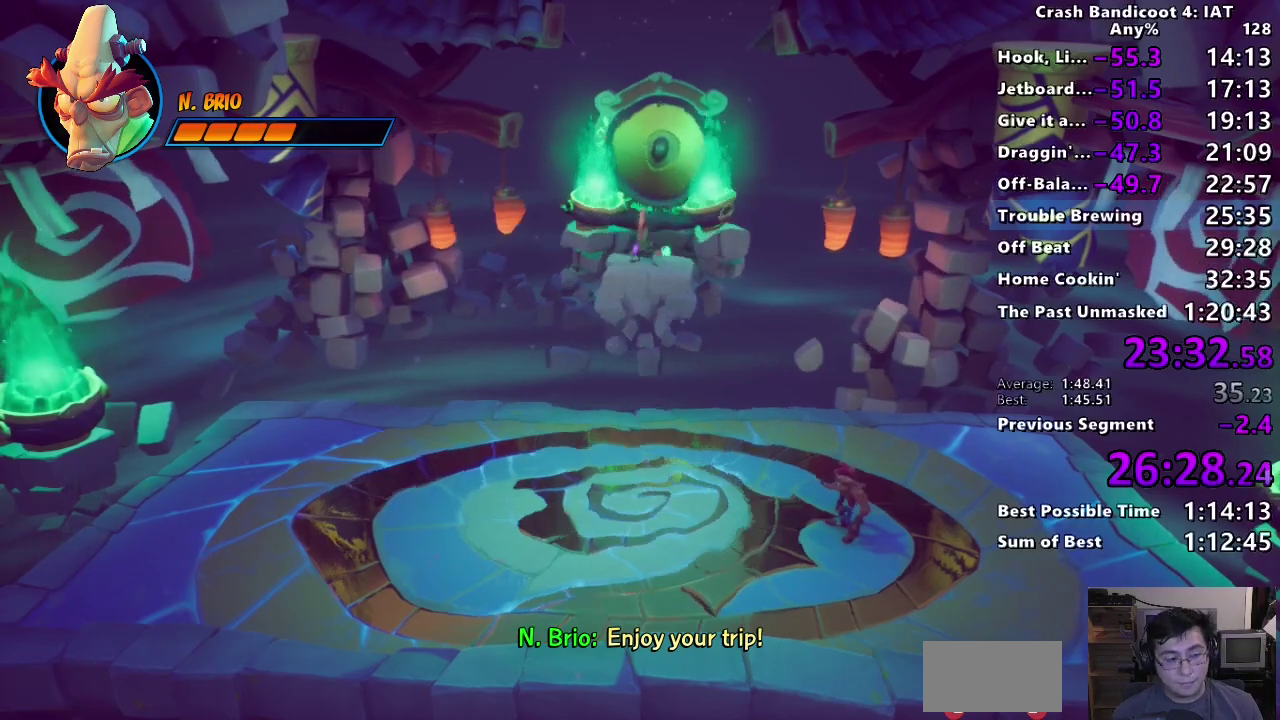
{"buttons": [], "left_stick": "center", "right_stick": "center", "events": []}
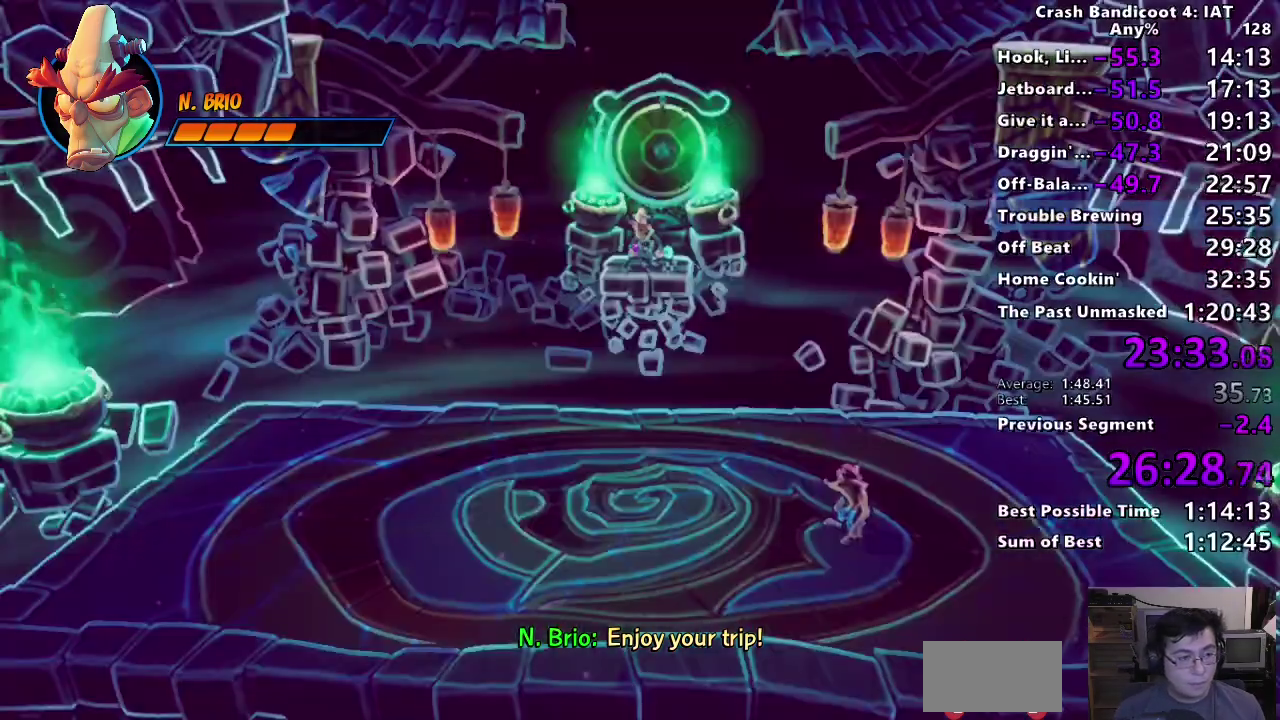
{"buttons": [], "left_stick": "center", "right_stick": "center", "events": []}
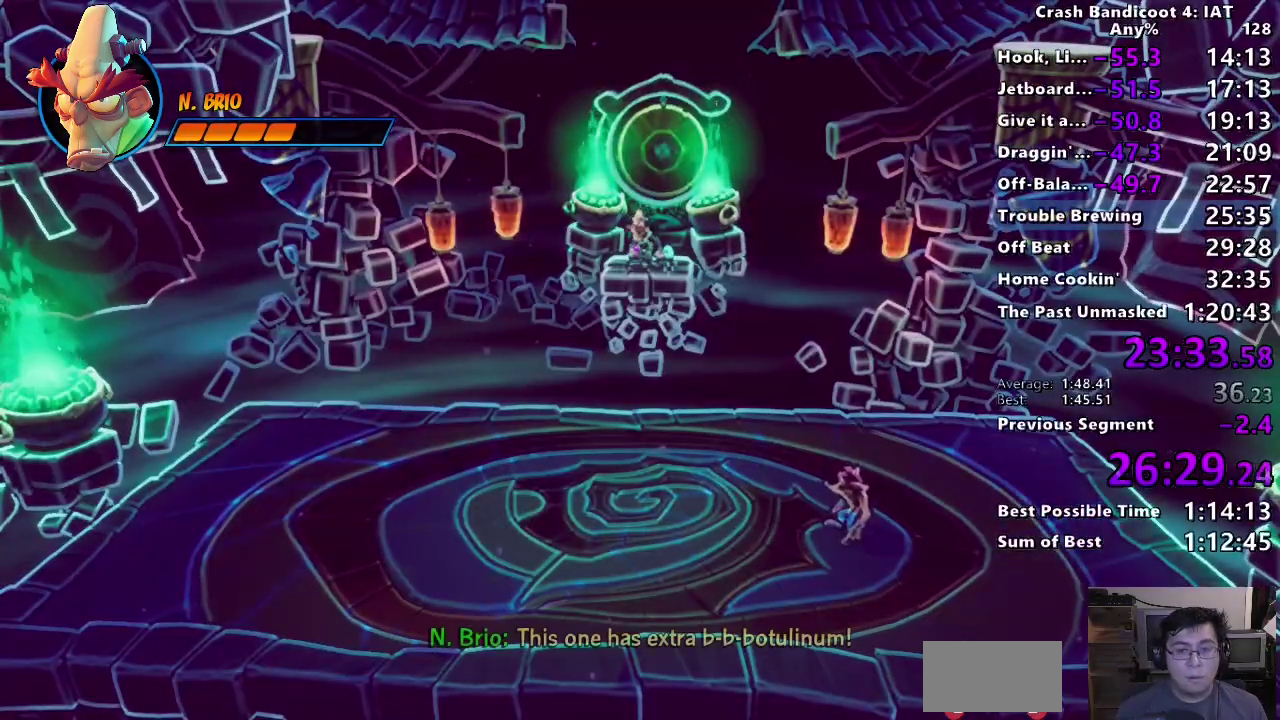
{"buttons": ["SQUARE"], "left_stick": "left", "right_stick": "center", "events": [[183, "left_stick", "left"], [317, "CIRCLE", "down"], [400, "CIRCLE", "up"], [483, "SQUARE", "down"]]}
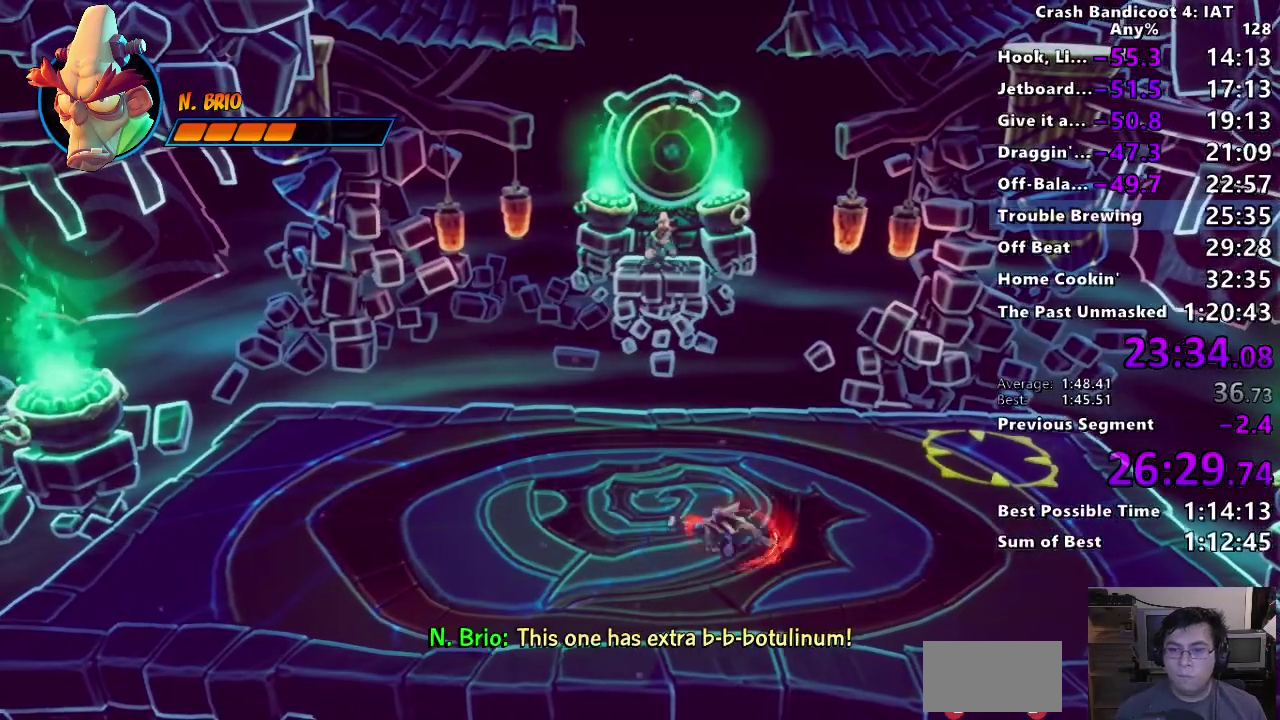
{"buttons": [], "left_stick": "left", "right_stick": "center", "events": [[50, "SQUARE", "up"], [200, "CIRCLE", "down"], [283, "CIRCLE", "up"], [350, "SQUARE", "down"], [433, "SQUARE", "up"]]}
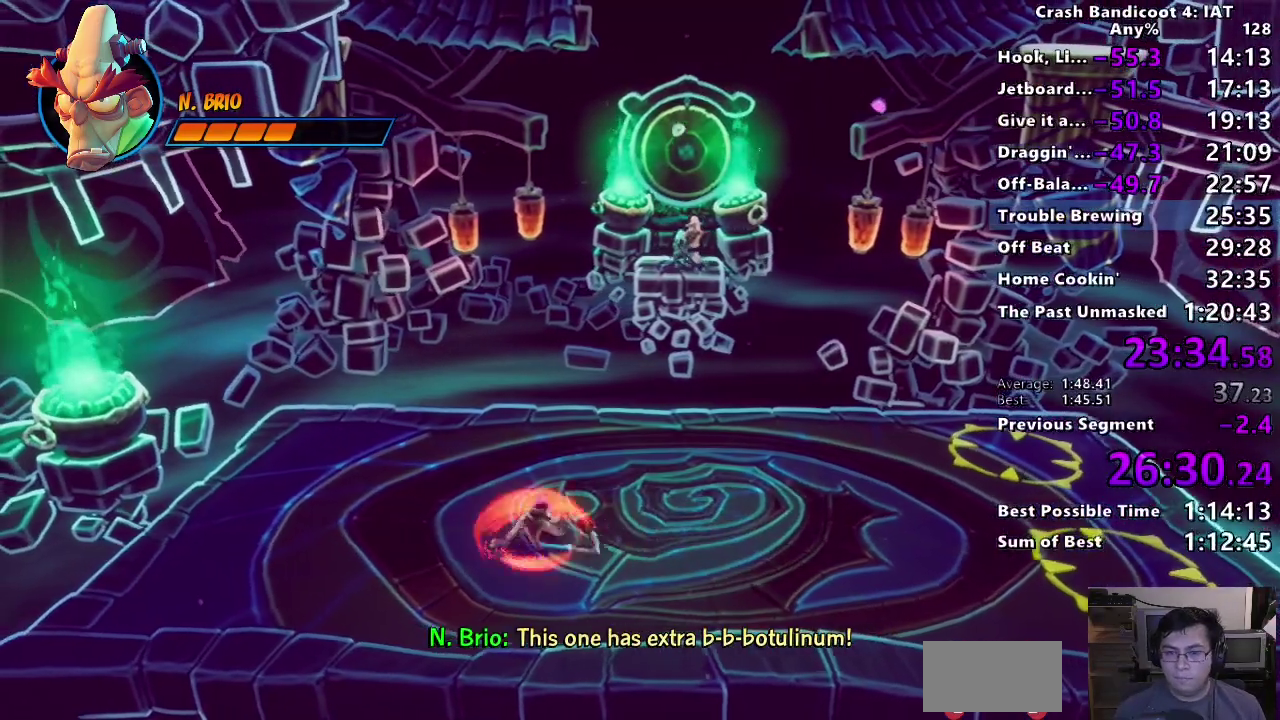
{"buttons": [], "left_stick": "center", "right_stick": "center", "events": [[283, "left_stick", "center"]]}
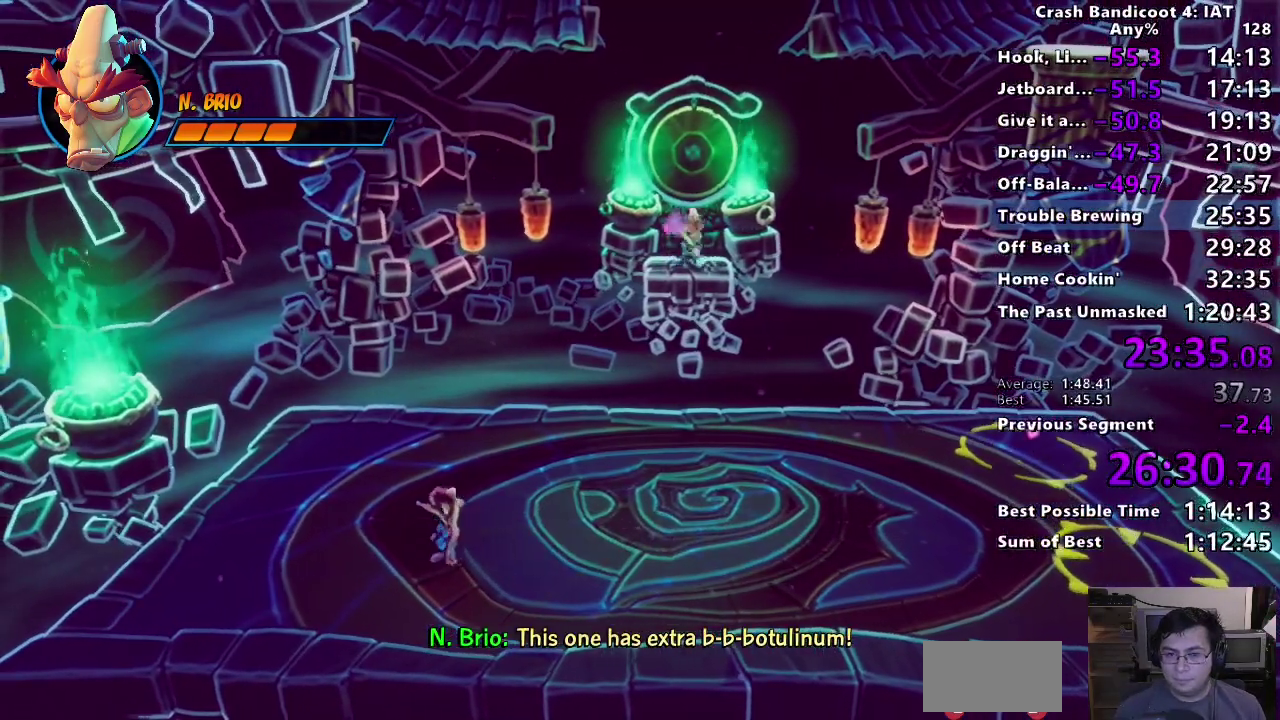
{"buttons": [], "left_stick": "left", "right_stick": "center", "events": [[33, "left_stick", "up-right"], [83, "left_stick", "down-left"], [433, "left_stick", "left"]]}
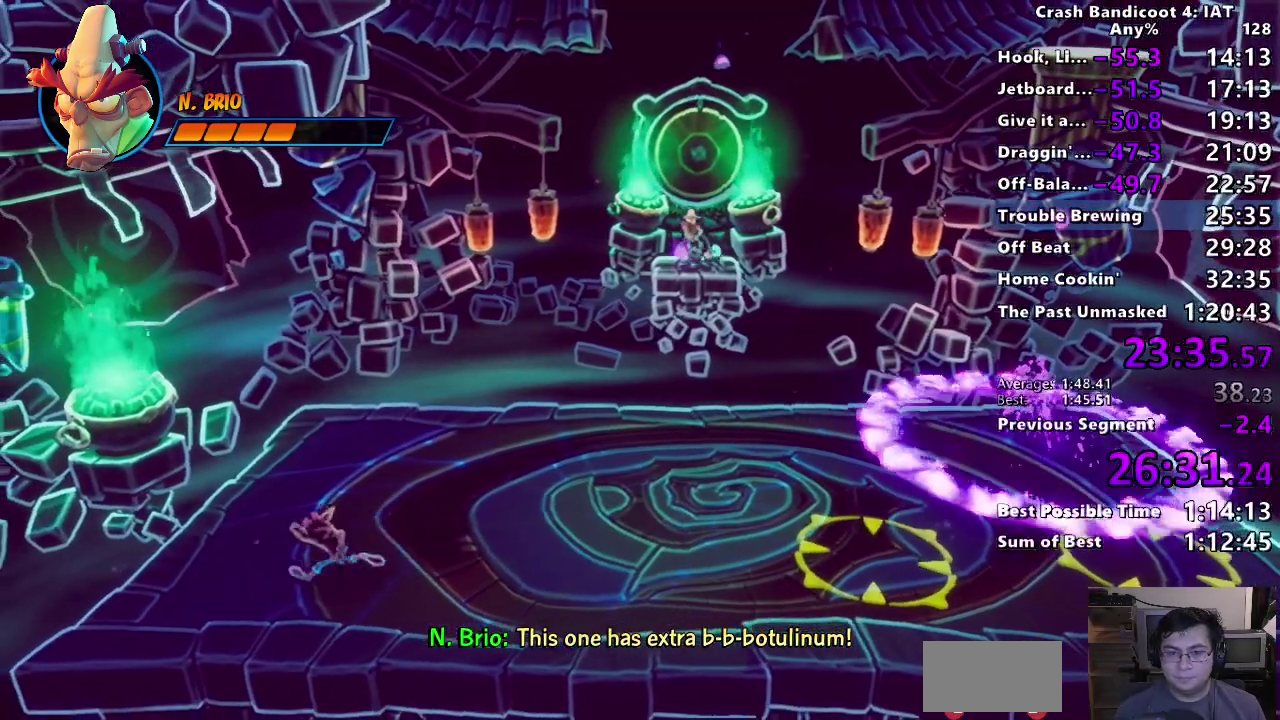
{"buttons": [], "left_stick": "center", "right_stick": "center", "events": [[67, "left_stick", "center"], [250, "left_stick", "left"], [500, "left_stick", "center"]]}